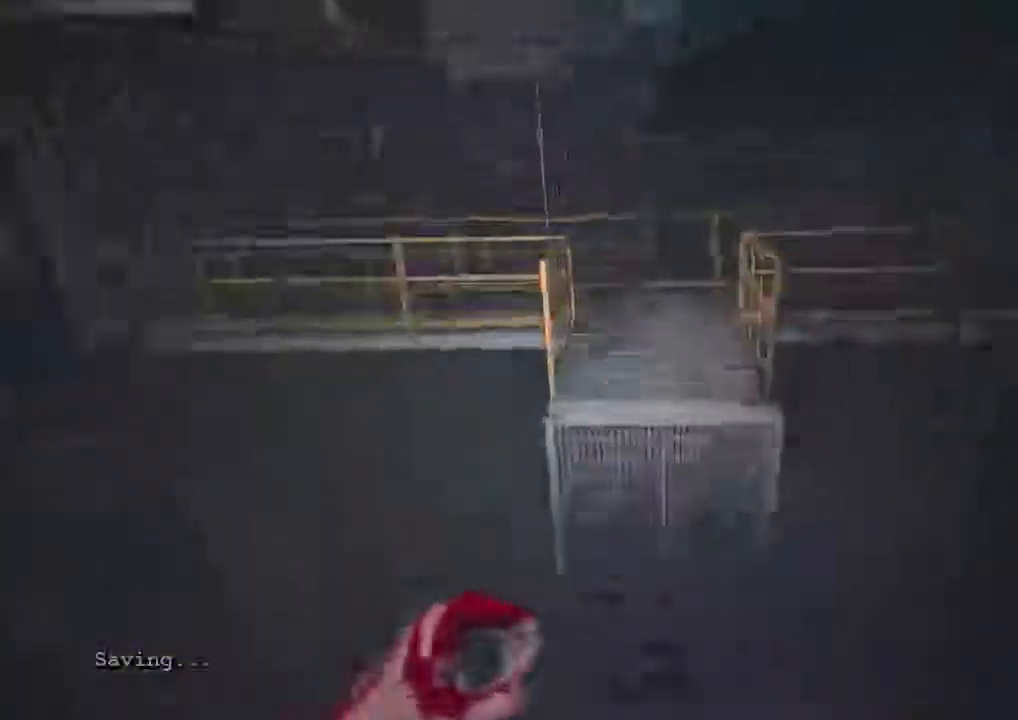
Gameplay with keyboard and mouse; each line is a JSON object with the keys and mouse buttons held at the frame after it. "events" lists presses ("down") and releases ("up") of "1", "2", "3", "4", "5", "a", "alt", "c", "ctrl", "d", "e", "f", "q", "r", "s", "shift", "space", "tab", "v", "w", "x", "z", "mouse_left", "mouse_middle", "mouse_right", "mouse_wheel_up" and "mouse_wheel_down" between this image and that frame as [ms after this image, input, new state], when the widget could be followed in between. "mouse_left", "mouse_middle", "mouse_right", "mouse_wheel_up", "mouse_wheel_down" = the "left", "middle", "right", "wheel_up", "wheel_down" buttons of the "mouse" list. No other keys are recorded. Mouse movement is not recorded.
{"keys": ["shift", "w"], "mouse": [], "events": [[33, "space", "down"], [133, "space", "up"], [233, "space", "down"], [300, "space", "up"], [400, "space", "down"], [500, "space", "up"]]}
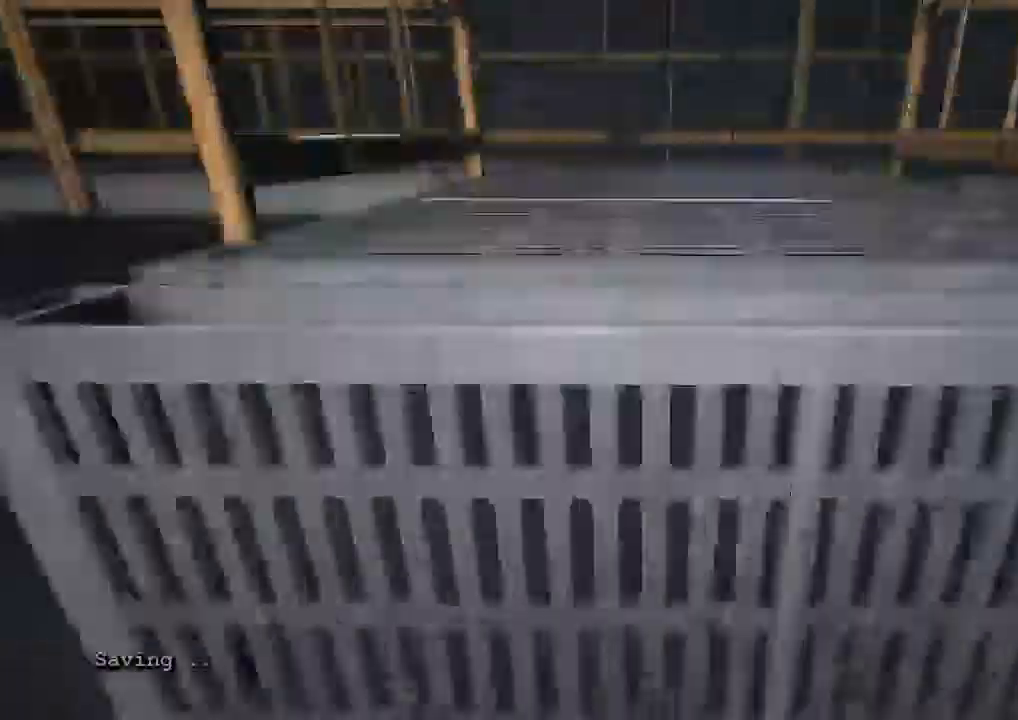
{"keys": ["shift", "w"], "mouse": [], "events": [[100, "space", "down"], [167, "space", "up"], [267, "space", "down"], [367, "space", "up"], [400, "space", "down"], [500, "space", "up"]]}
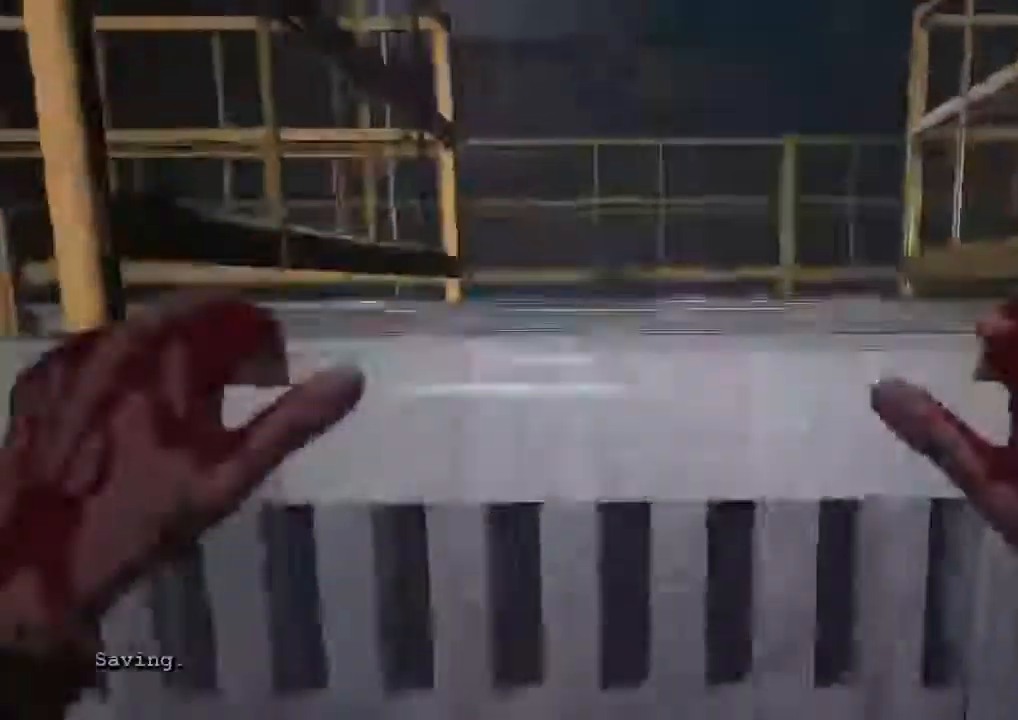
{"keys": ["shift", "space", "w"], "mouse": []}
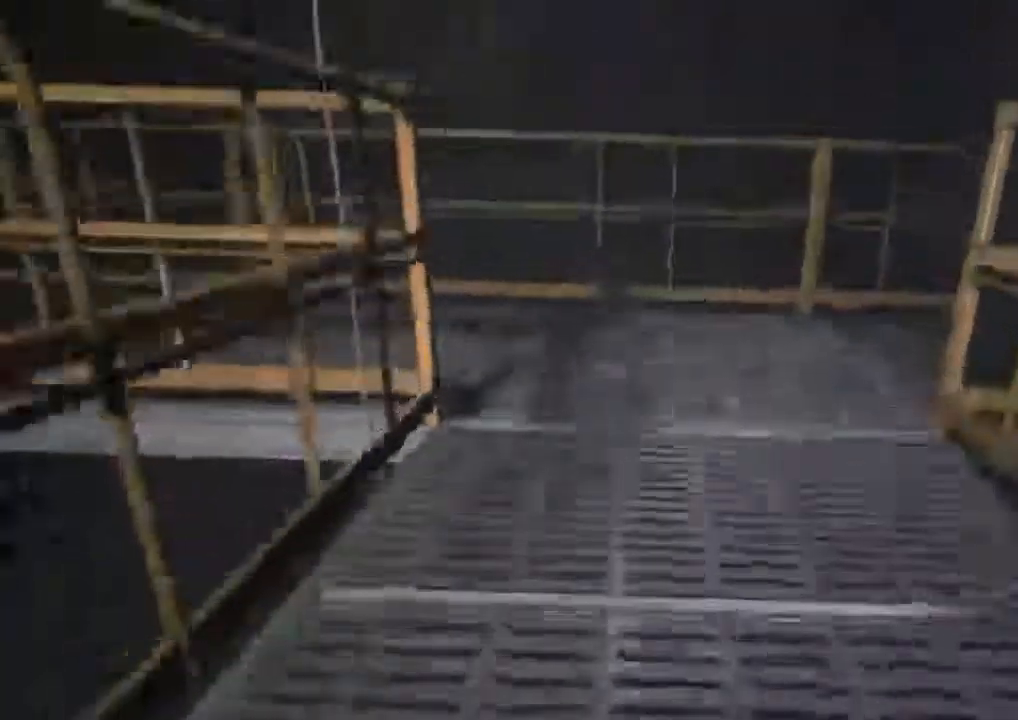
{"keys": ["shift", "w"], "mouse": [], "events": [[67, "space", "up"]]}
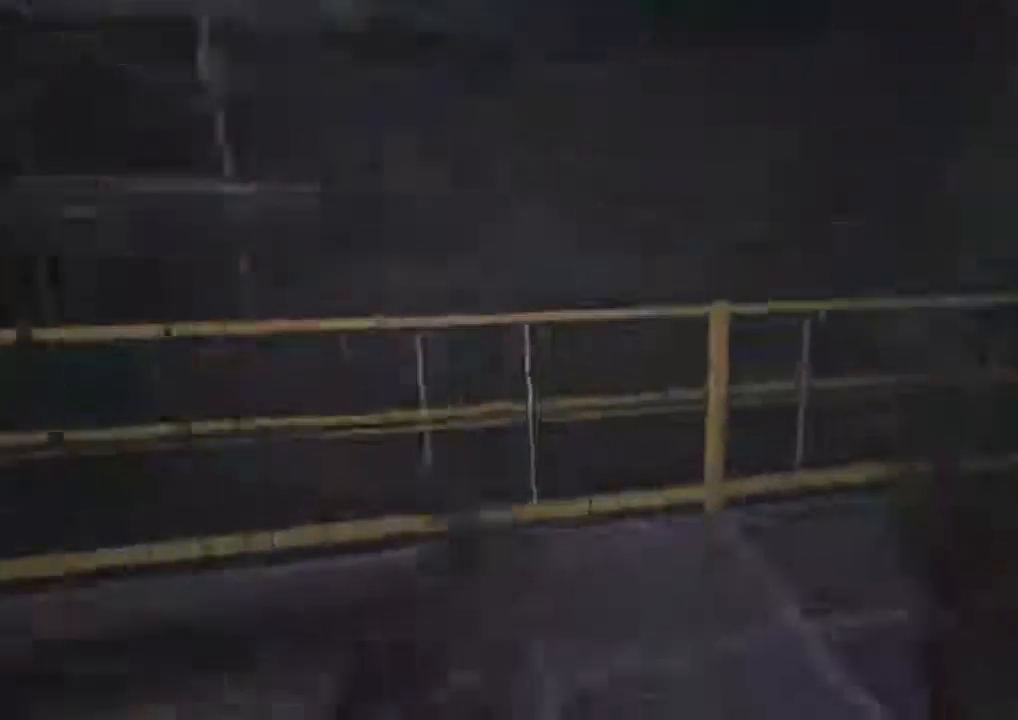
{"keys": ["shift", "w"], "mouse": [], "events": []}
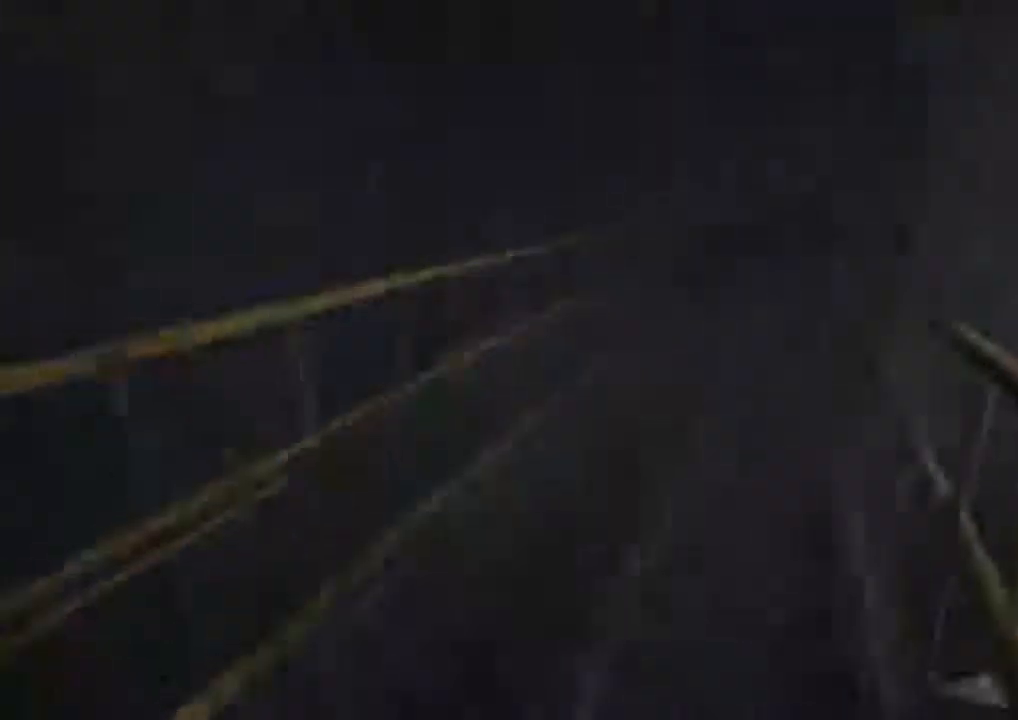
{"keys": ["shift", "w"], "mouse": [], "events": []}
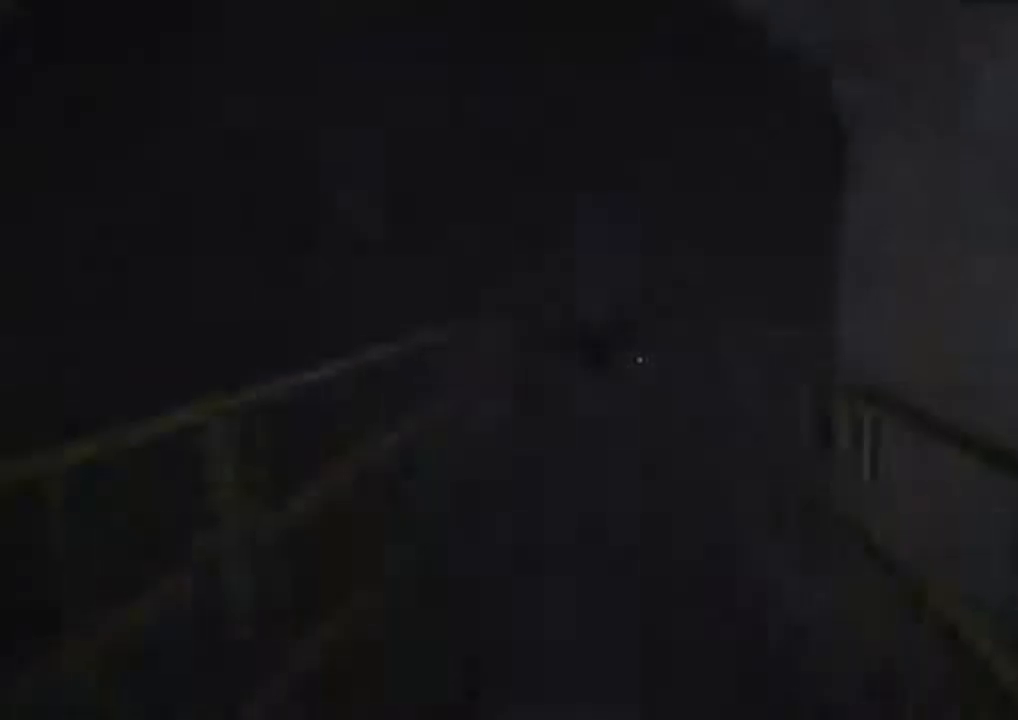
{"keys": ["shift", "w"], "mouse": [], "events": []}
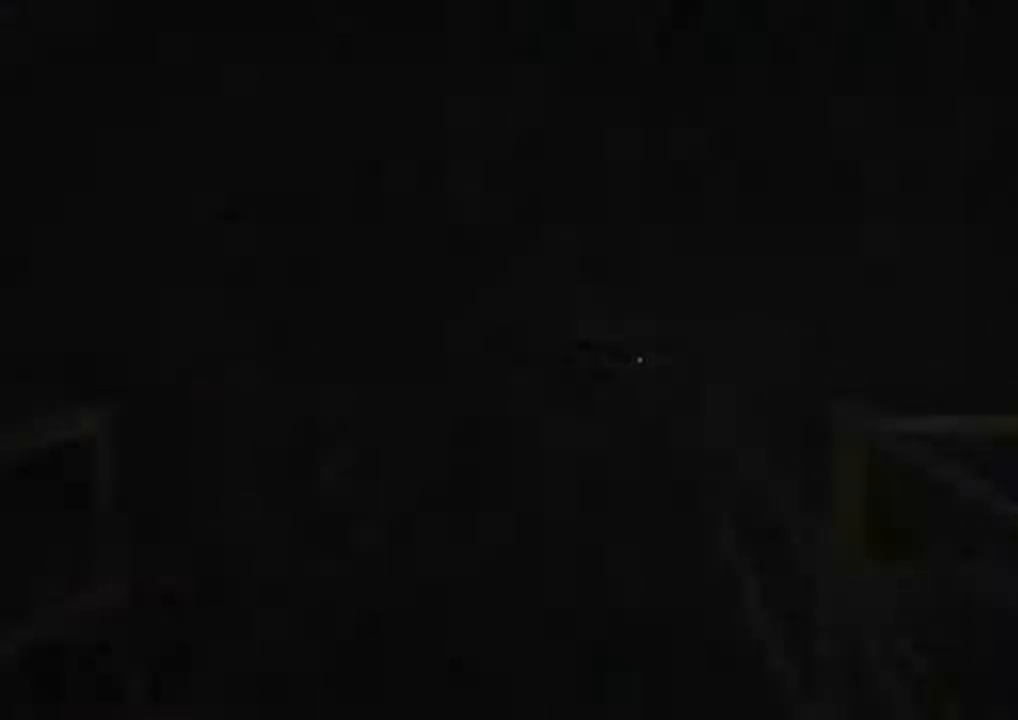
{"keys": ["shift", "w"], "mouse": [], "events": [[200, "mouse_right", "down"], [400, "mouse_right", "up"]]}
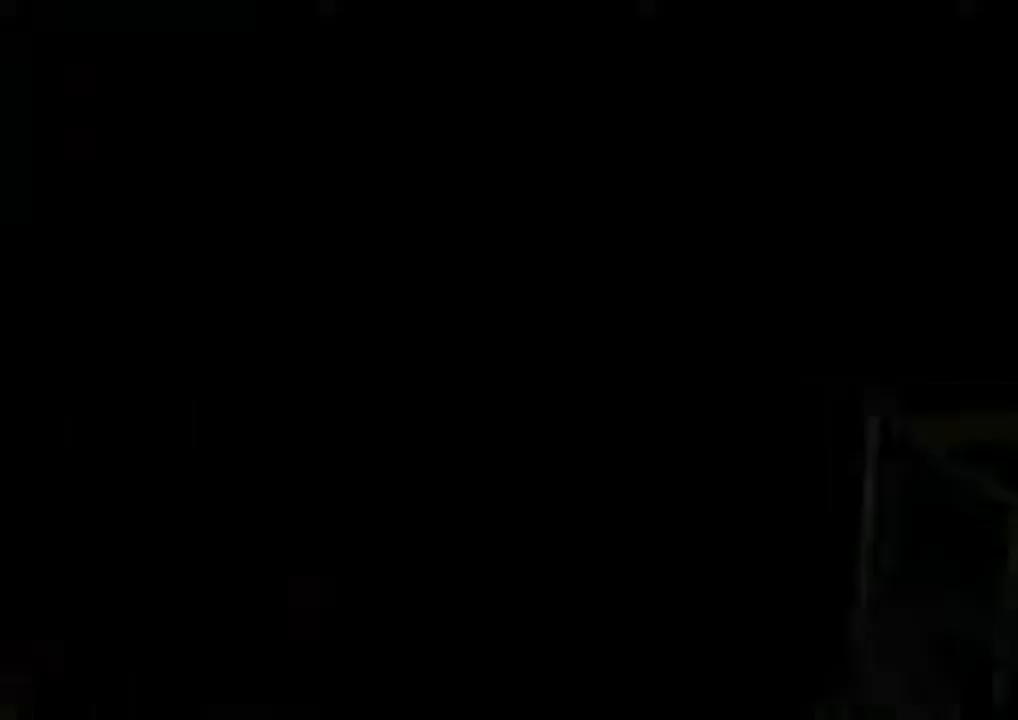
{"keys": ["shift", "w"], "mouse": [], "events": []}
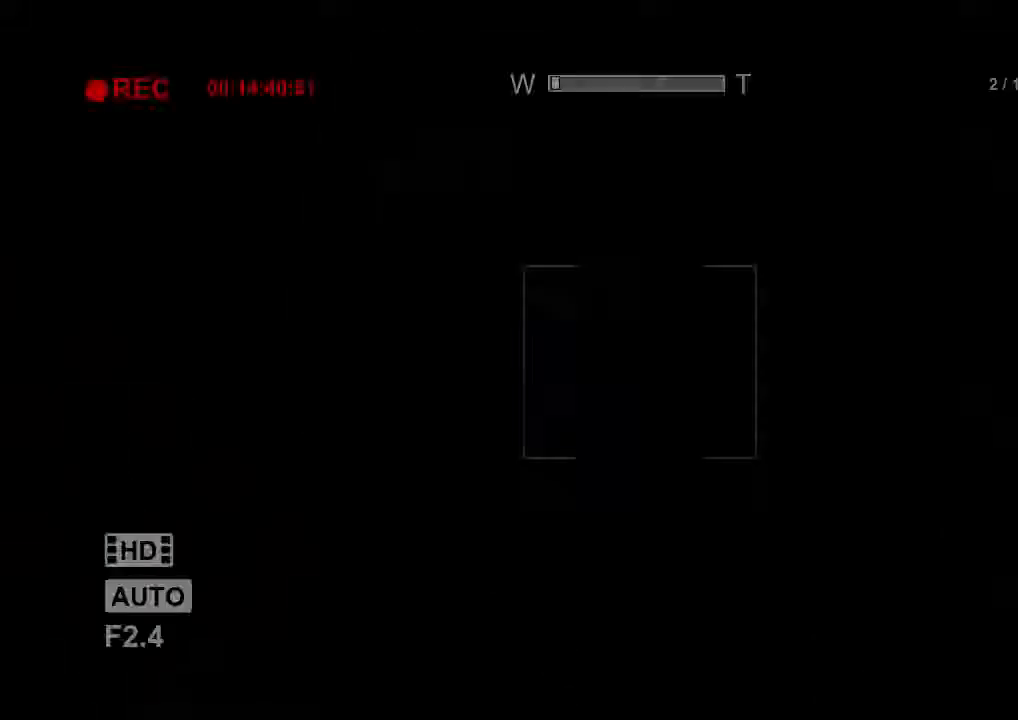
{"keys": ["shift", "w"], "mouse": [], "events": [[300, "f", "down"], [433, "f", "up"]]}
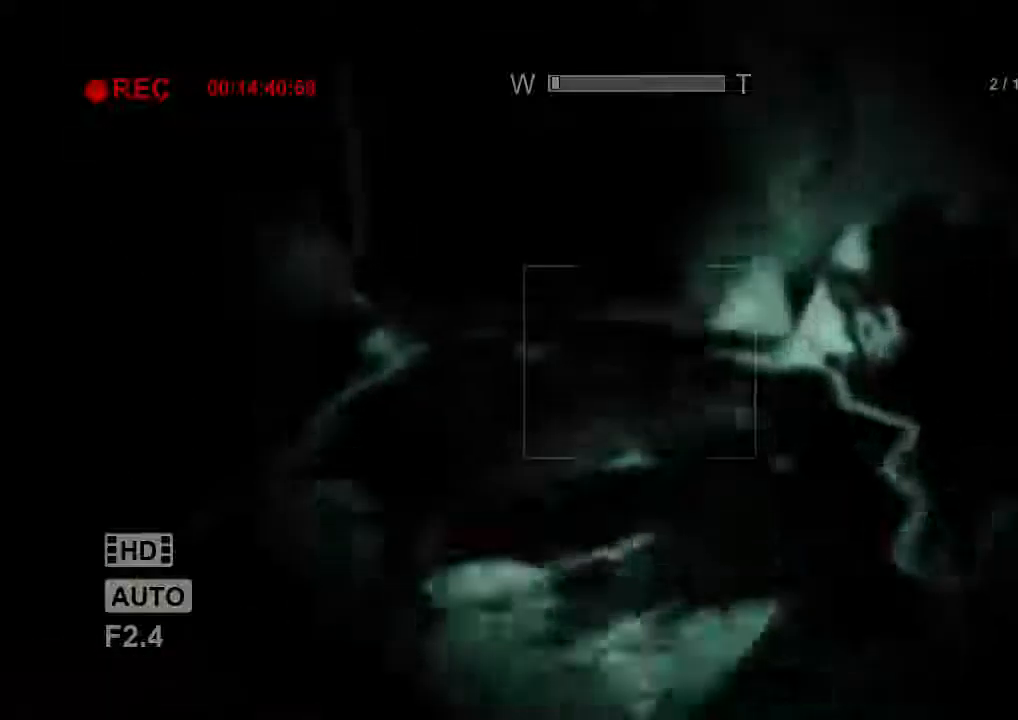
{"keys": ["shift", "w"], "mouse": [], "events": []}
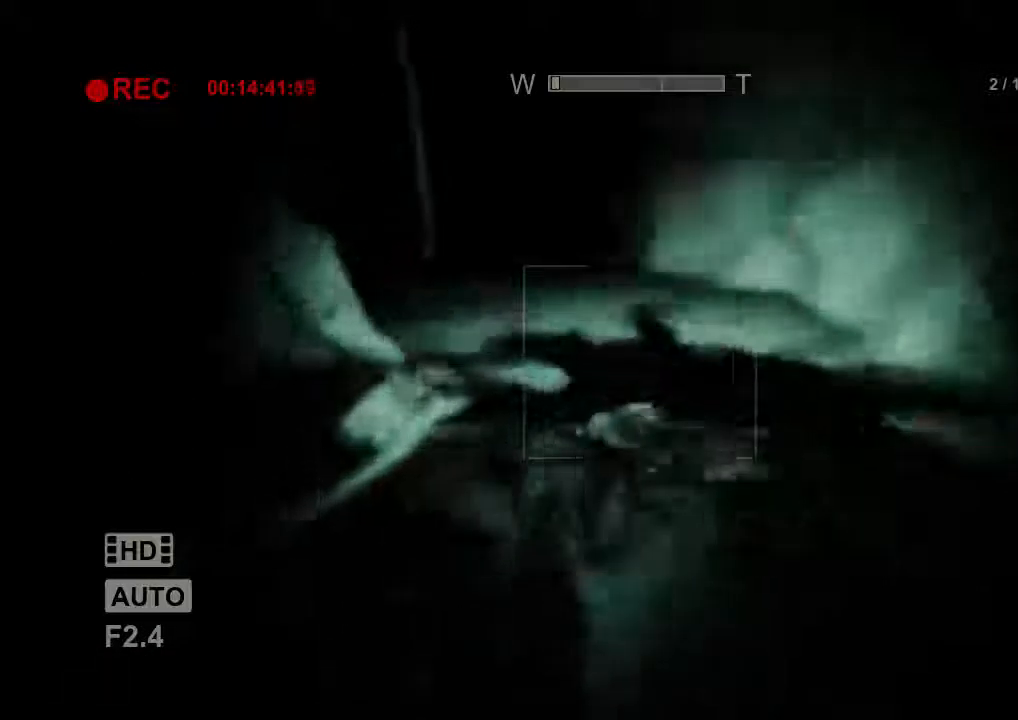
{"keys": ["shift", "w"], "mouse": [], "events": []}
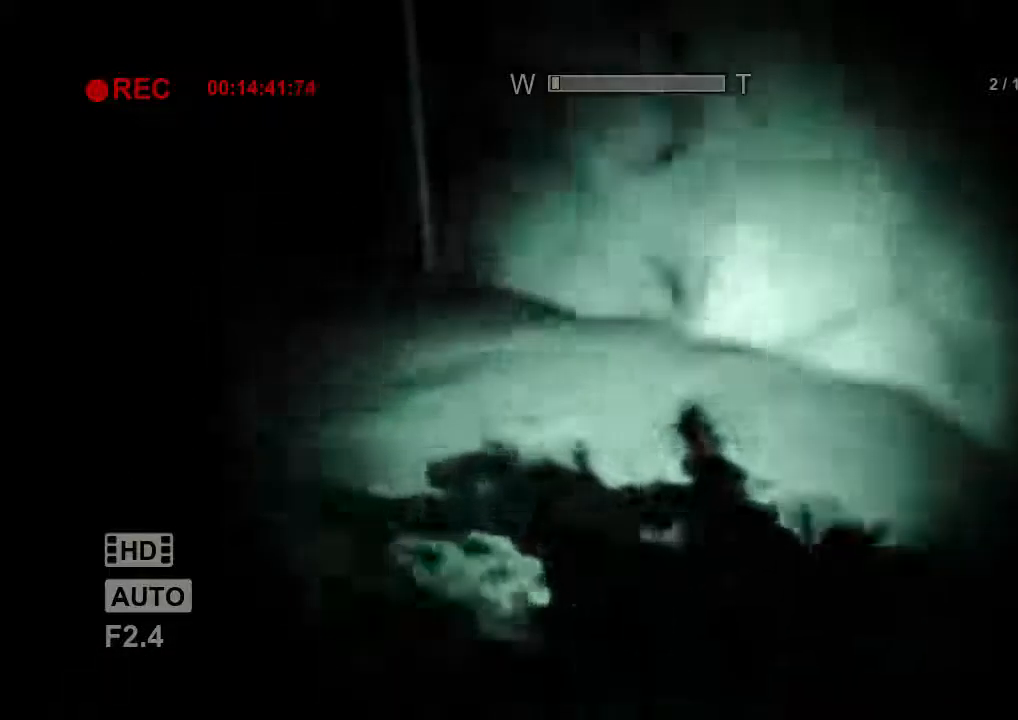
{"keys": ["shift", "w"], "mouse": [], "events": []}
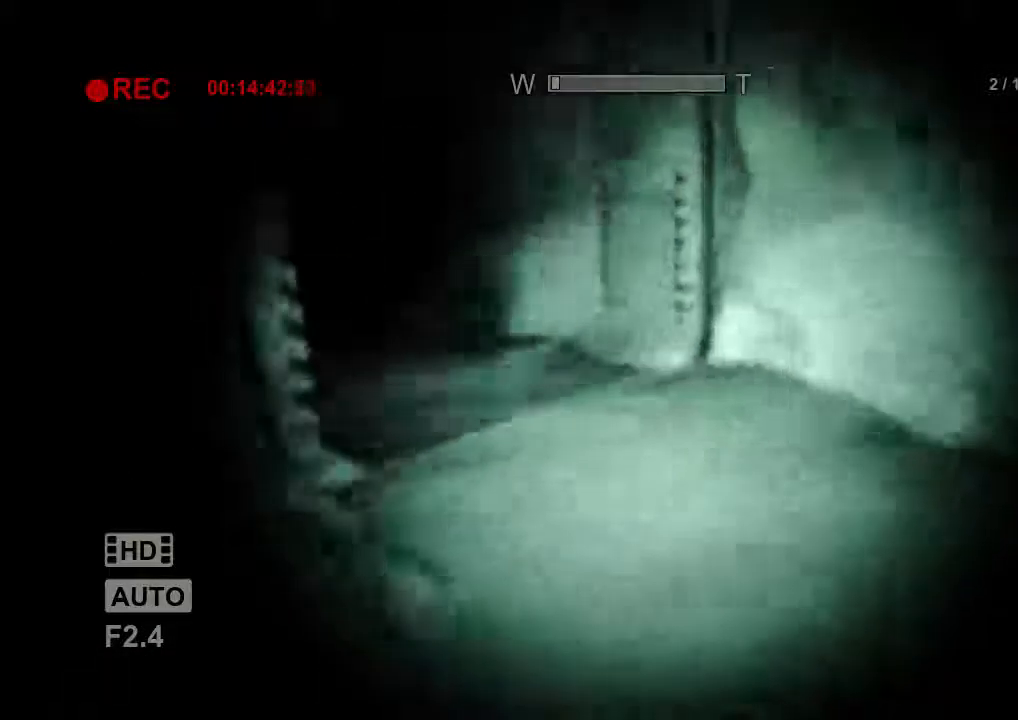
{"keys": ["shift", "w"], "mouse": [], "events": []}
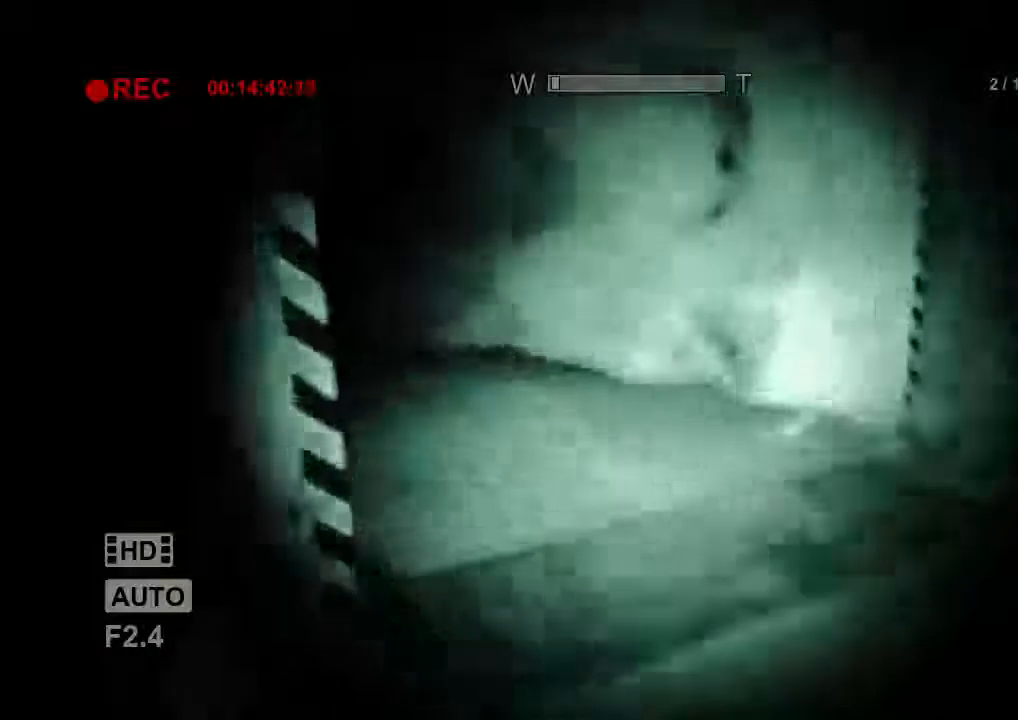
{"keys": ["shift", "w"], "mouse": [], "events": []}
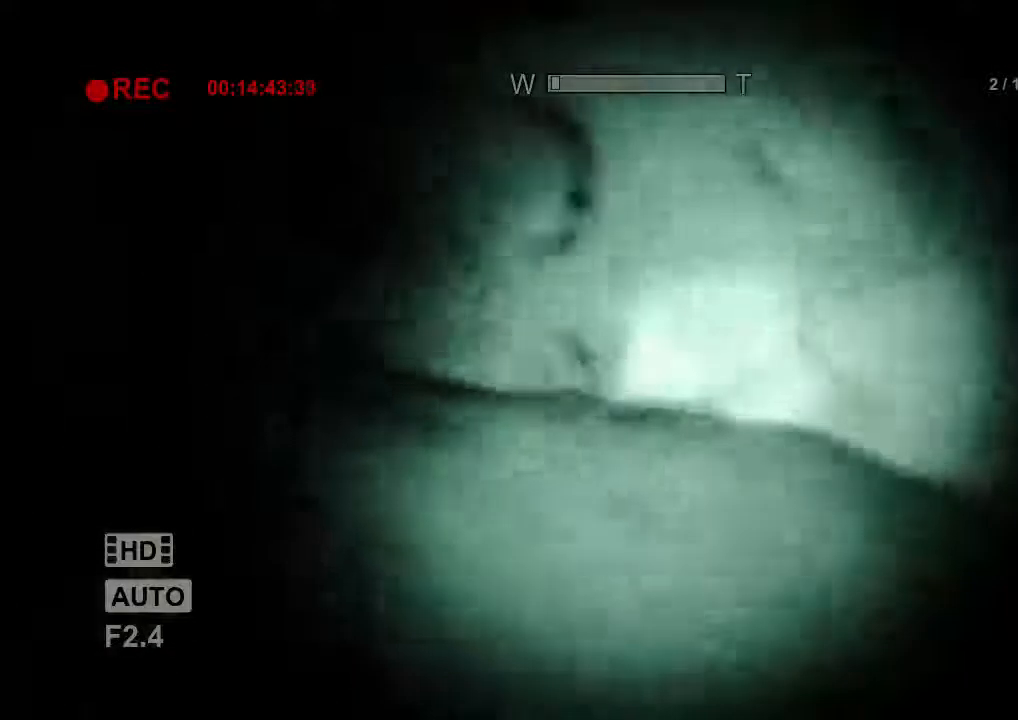
{"keys": ["shift", "w"], "mouse": [], "events": []}
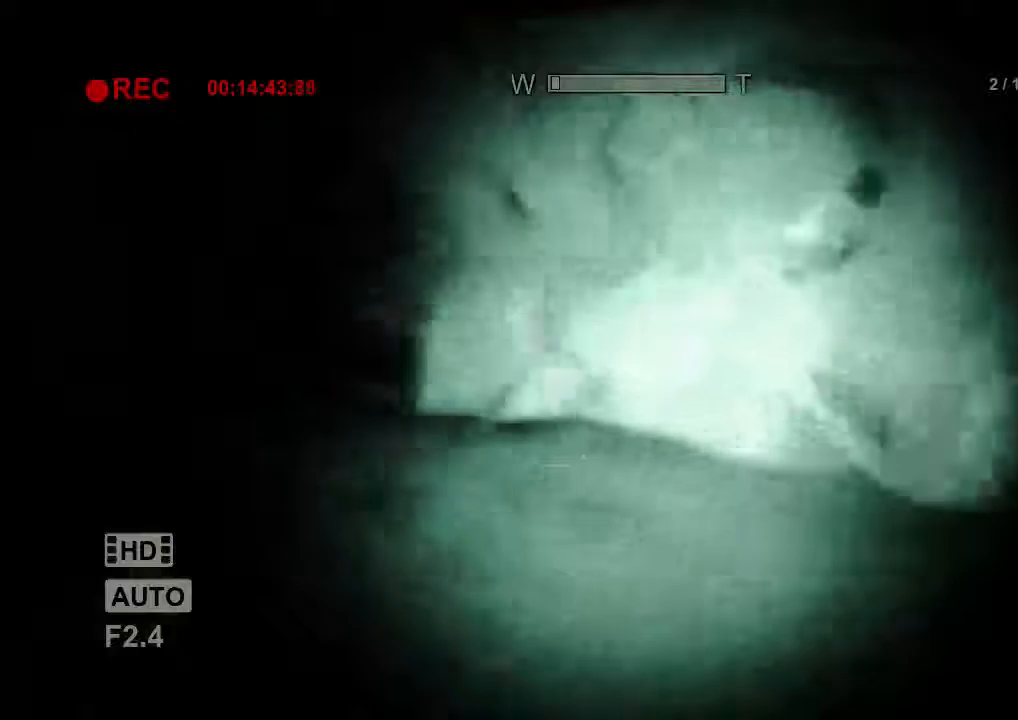
{"keys": ["shift", "w"], "mouse": [], "events": []}
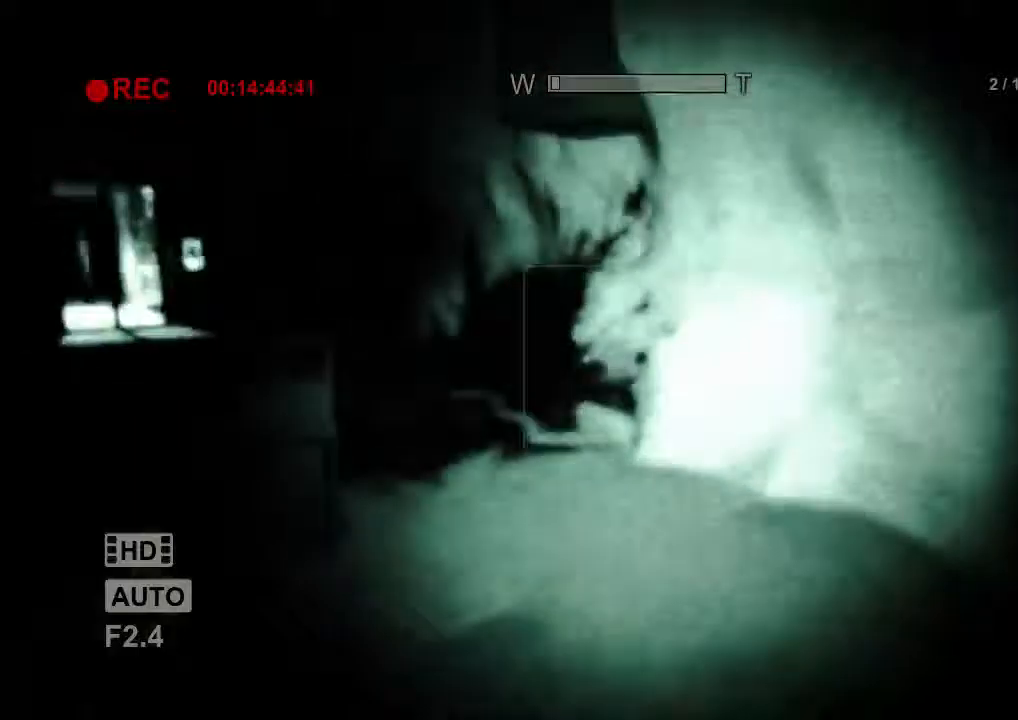
{"keys": ["shift", "w"], "mouse": [], "events": []}
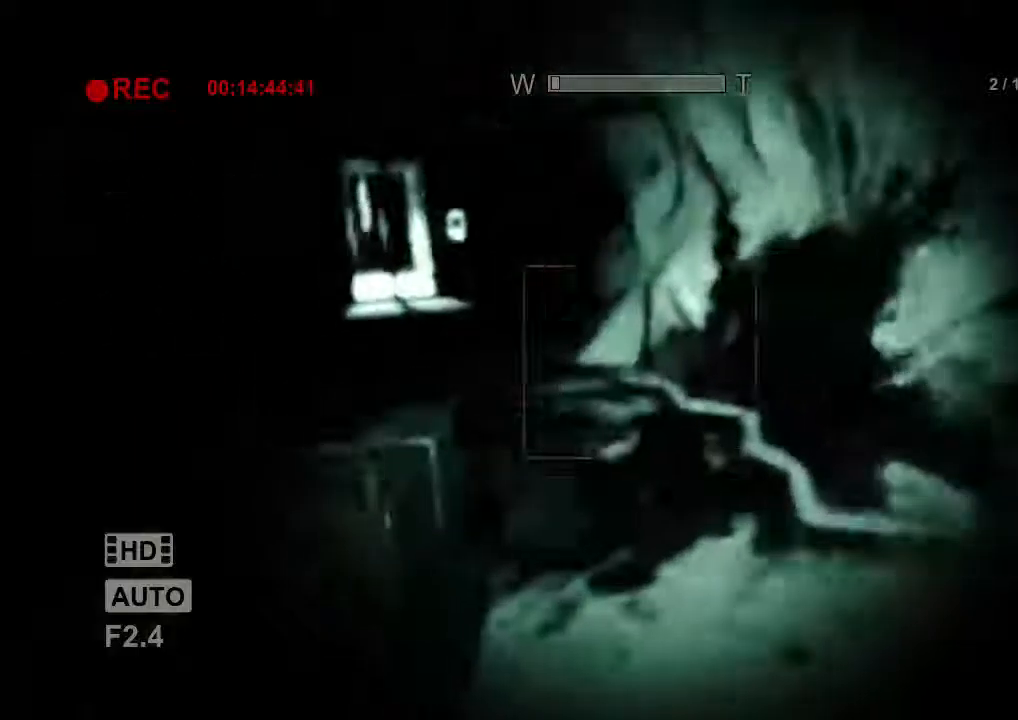
{"keys": ["shift", "w"], "mouse": ["right"], "events": [[400, "mouse_right", "down"]]}
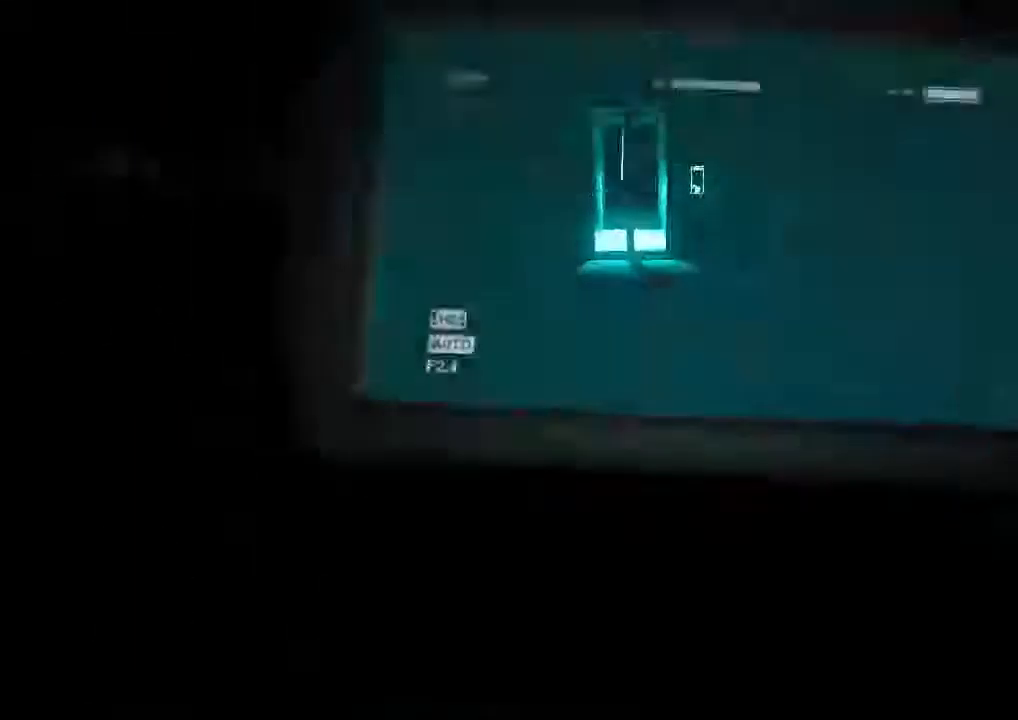
{"keys": ["shift", "w"], "mouse": [], "events": [[134, "mouse_right", "up"]]}
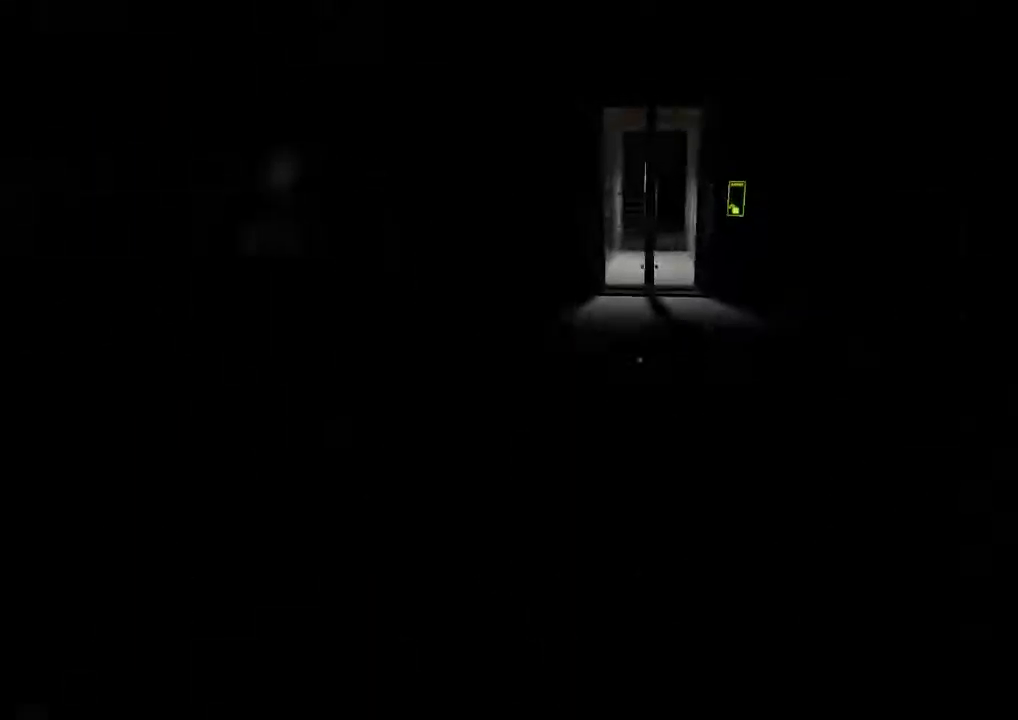
{"keys": ["shift", "w"], "mouse": [], "events": []}
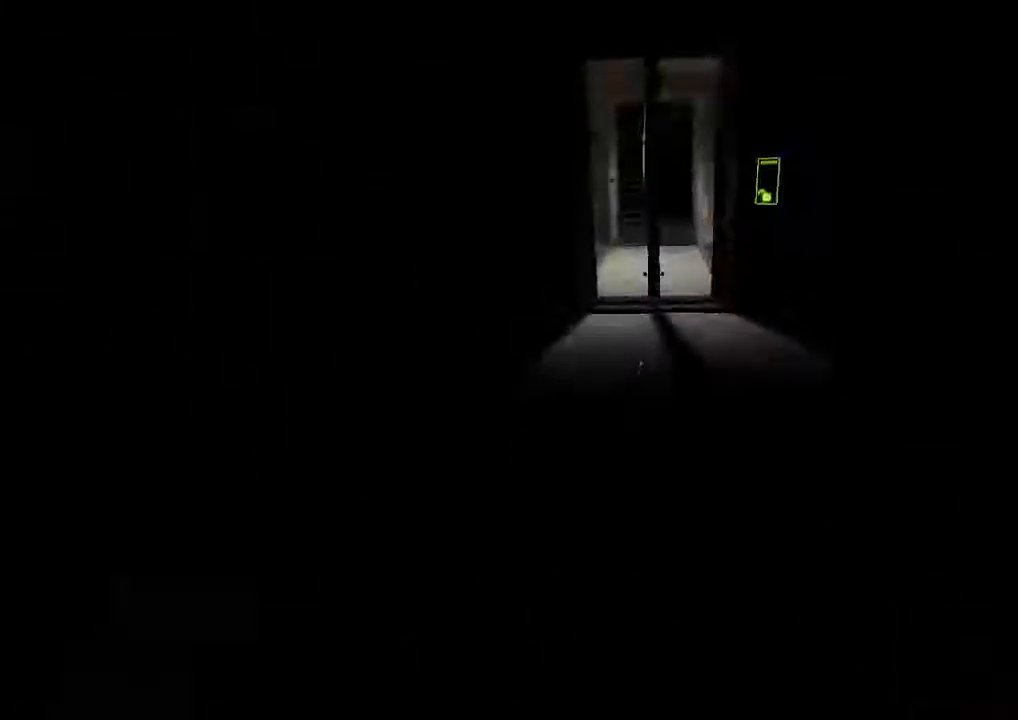
{"keys": ["shift", "w"], "mouse": [], "events": []}
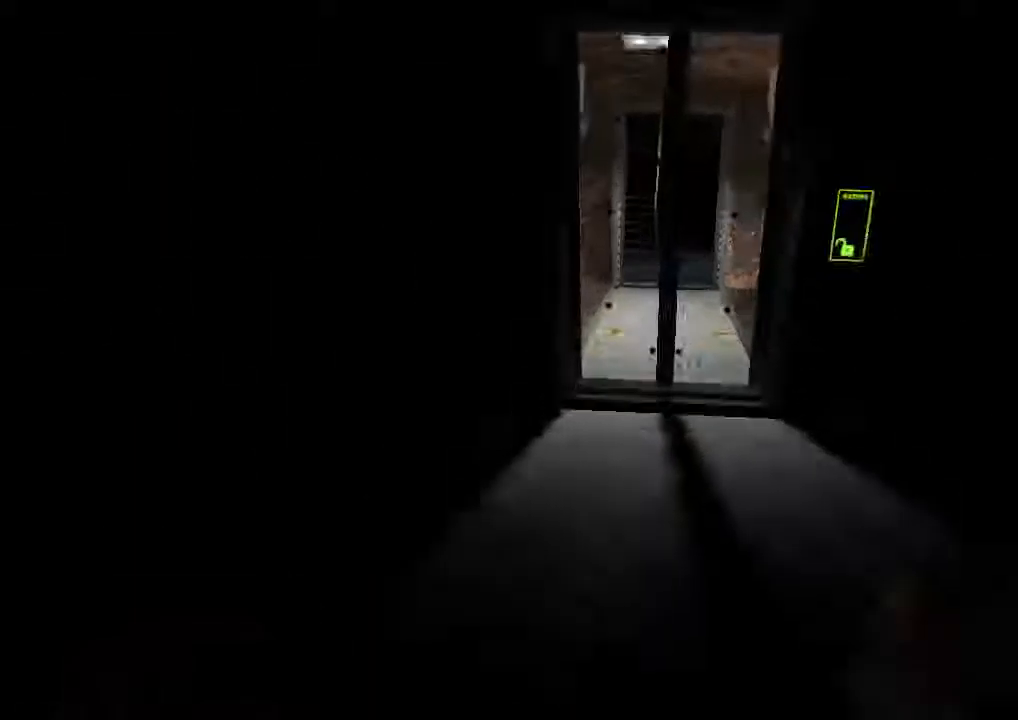
{"keys": ["shift", "w"], "mouse": ["right"], "events": [[467, "mouse_right", "down"]]}
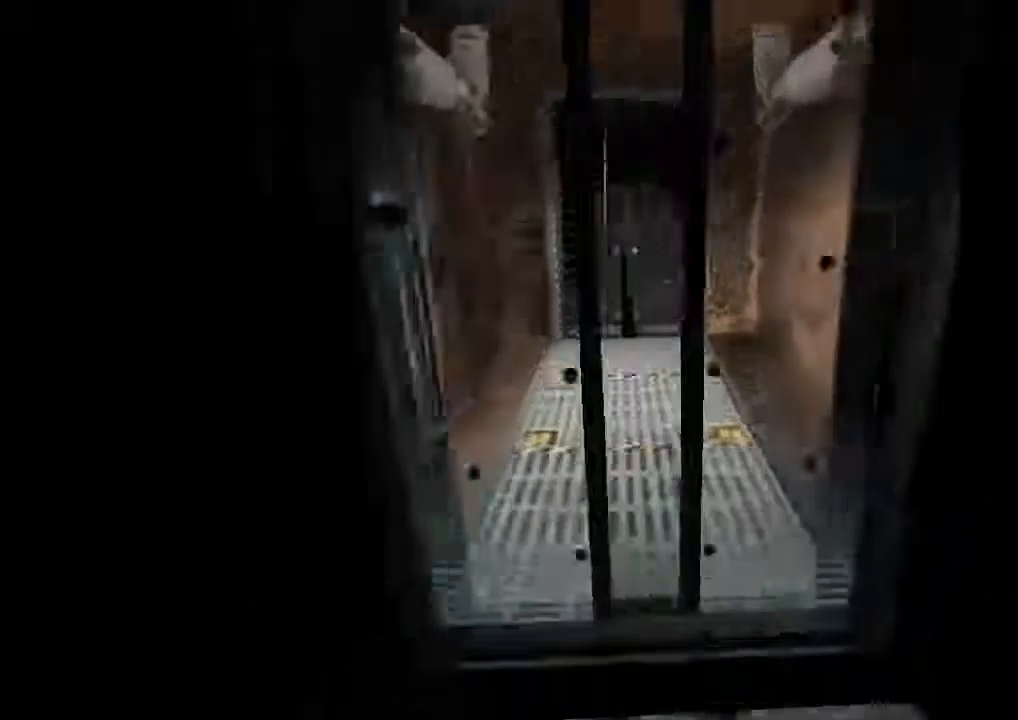
{"keys": ["shift", "w"], "mouse": []}
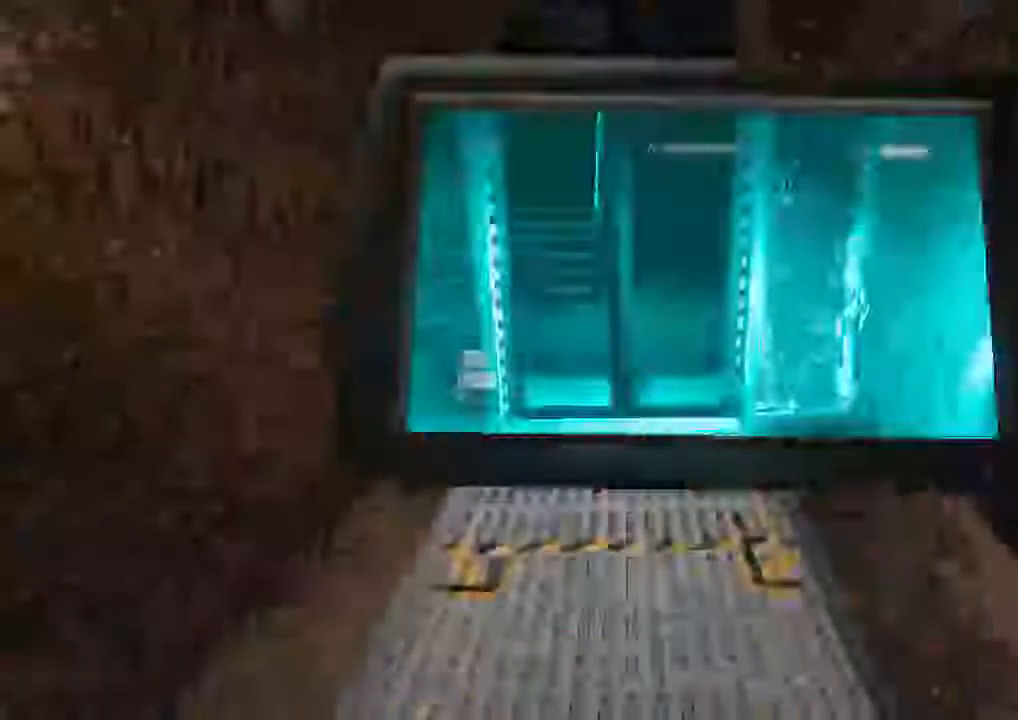
{"keys": ["shift", "w"], "mouse": []}
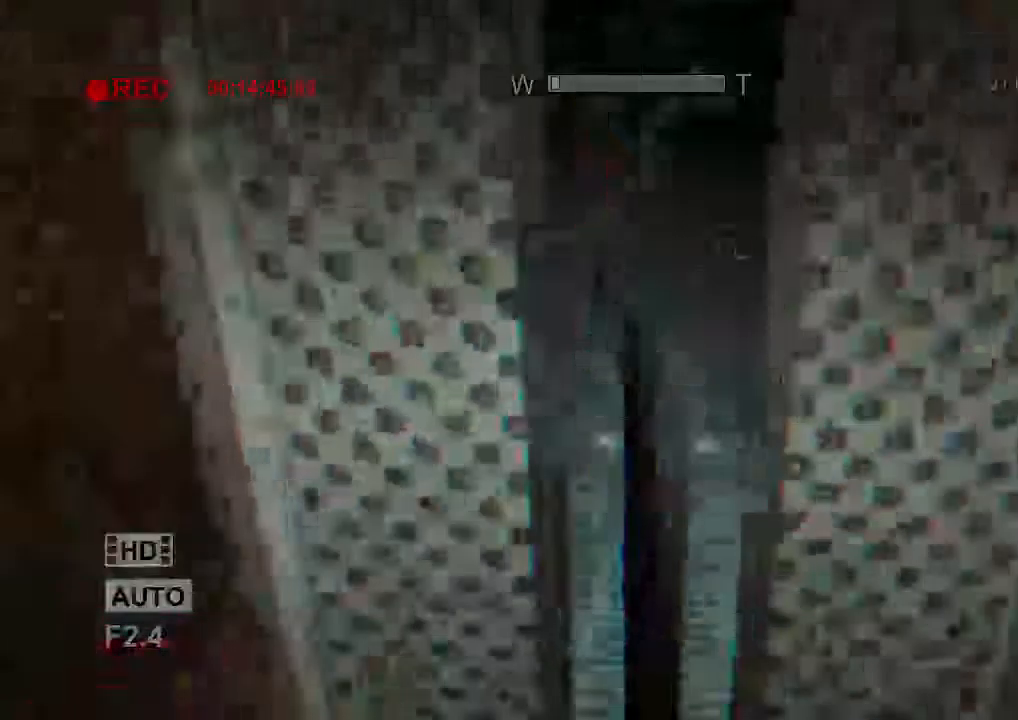
{"keys": ["shift"], "mouse": []}
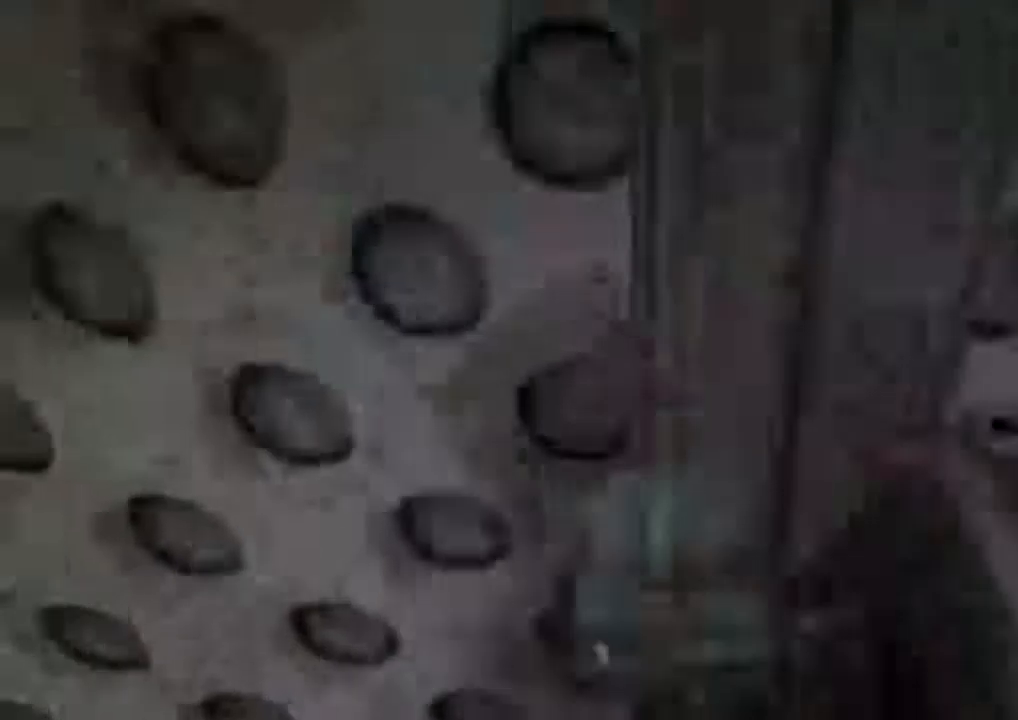
{"keys": ["shift"], "mouse": []}
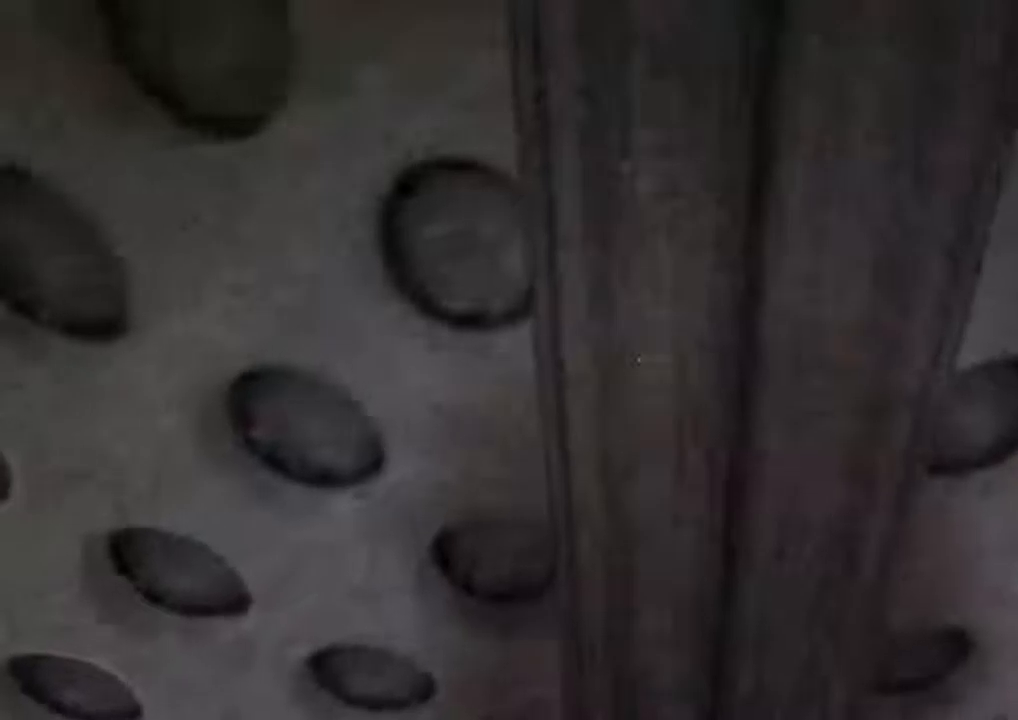
{"keys": ["e", "shift"], "mouse": [], "events": [[200, "q", "down"], [400, "e", "down"], [433, "q", "up"]]}